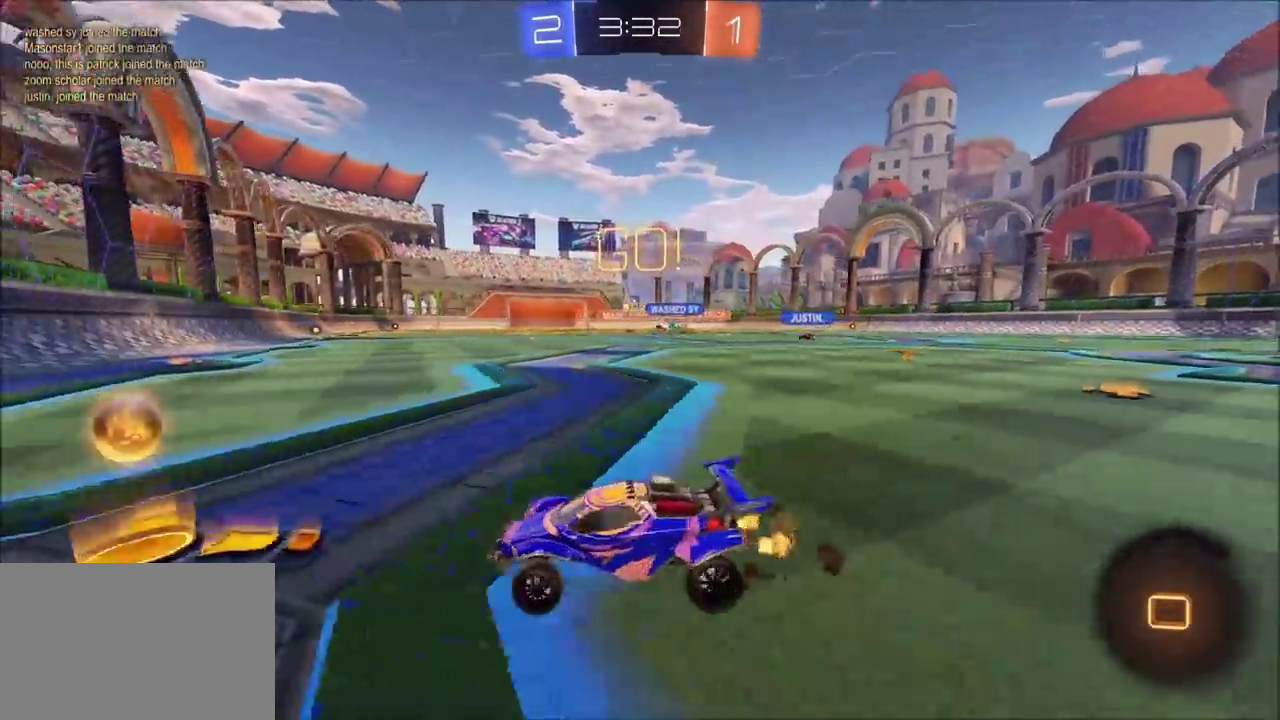
Gameplay with a controller (PlayStation layout); each line is a JSON object with the inputs held at the frame after it. "events" lists button and stick changes between this image and that frame as [ms after this image, input, new state], when the widget could be followed in between. Not read: L1 L3 R1 R3 right_stick.
{"buttons": ["CIRCLE", "R2"], "left_stick": "center", "events": [[200, "CIRCLE", "down"], [217, "left_stick", "center"], [267, "left_stick", "up-right"], [333, "left_stick", "right"], [417, "left_stick", "up-right"], [467, "left_stick", "center"]]}
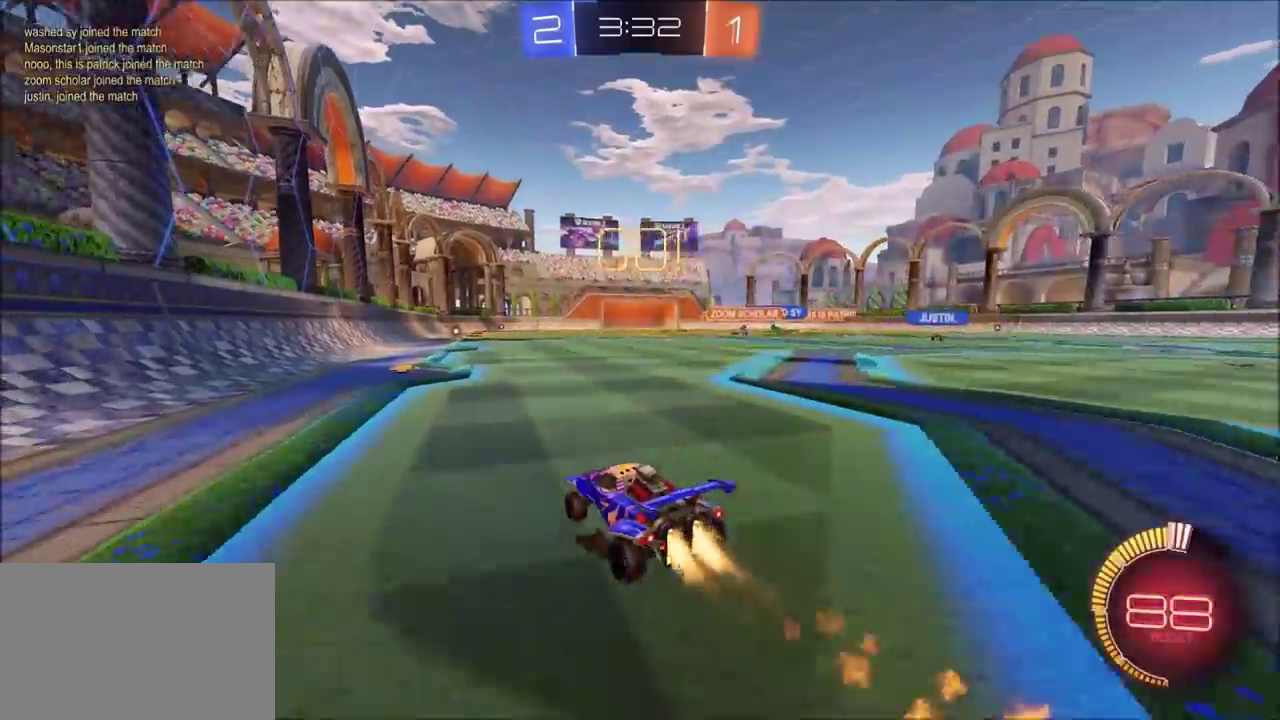
{"buttons": ["CIRCLE", "R2"], "left_stick": "up-right", "events": [[83, "left_stick", "left"], [200, "left_stick", "center"], [450, "left_stick", "up-right"]]}
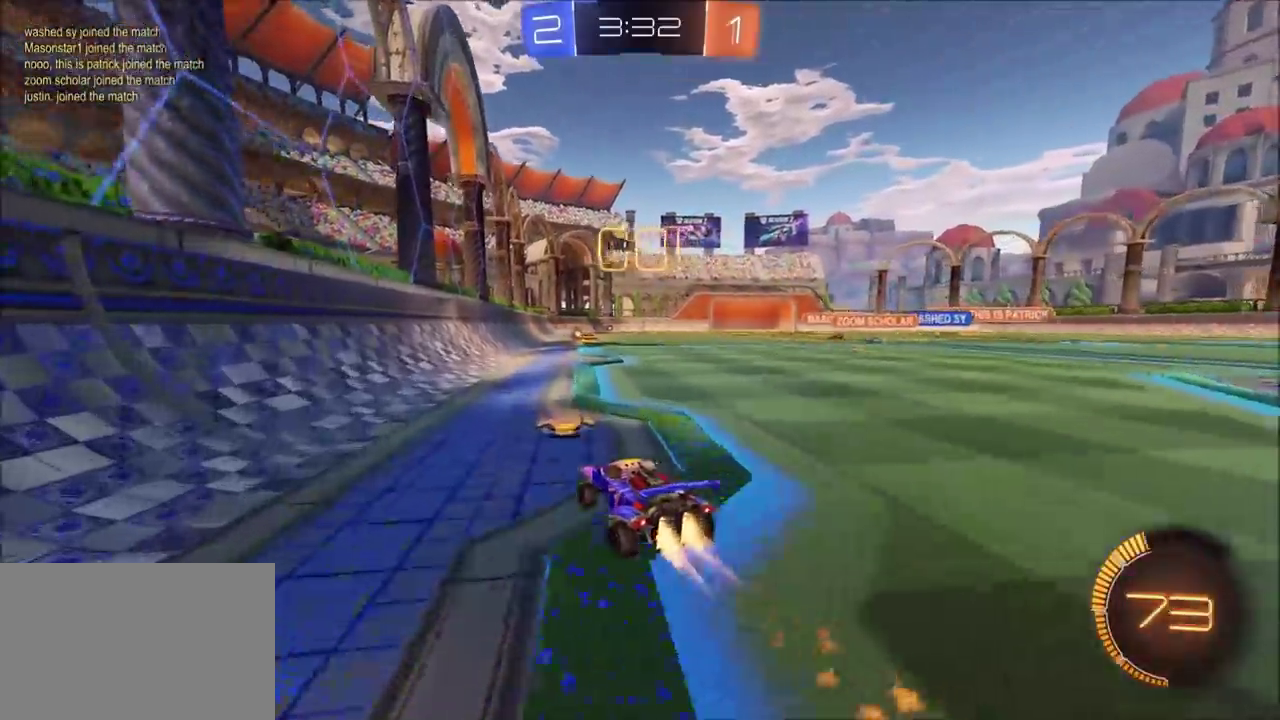
{"buttons": ["R2"], "left_stick": "center", "events": [[133, "left_stick", "center"], [233, "left_stick", "up-right"], [250, "CIRCLE", "up"], [317, "left_stick", "center"]]}
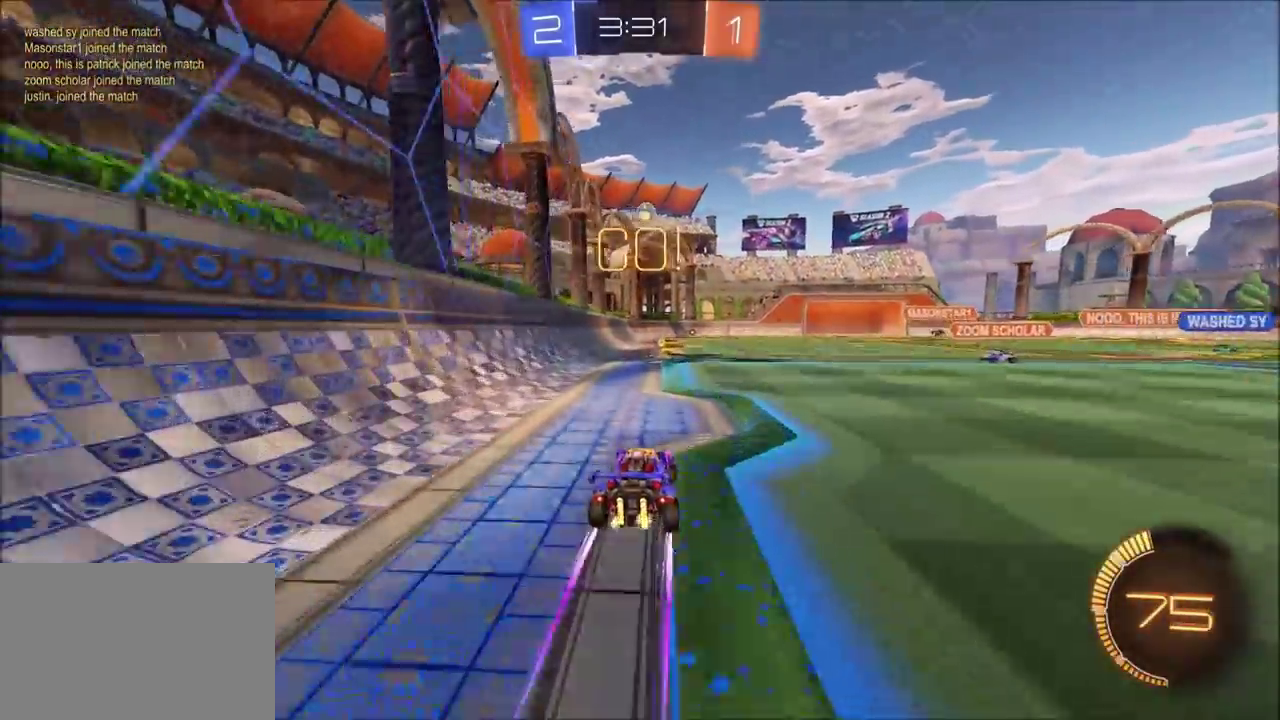
{"buttons": ["R2"], "left_stick": "center", "events": []}
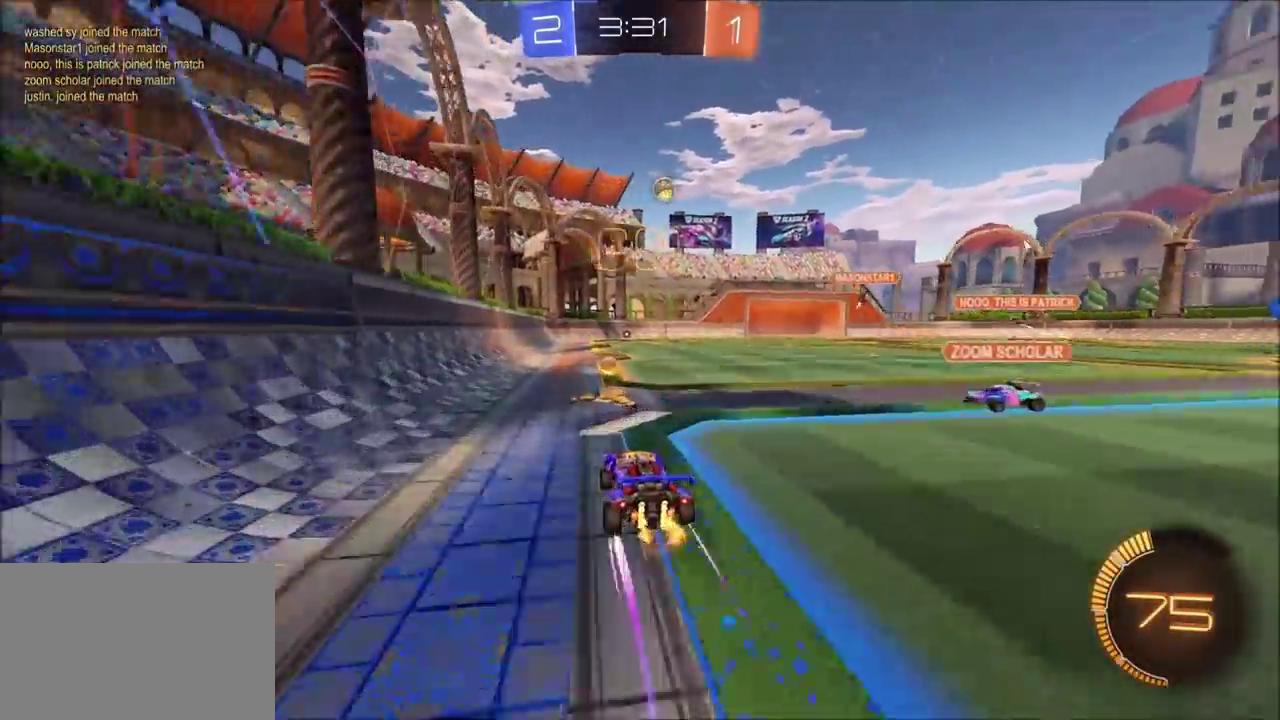
{"buttons": [], "left_stick": "center", "events": [[200, "R2", "up"]]}
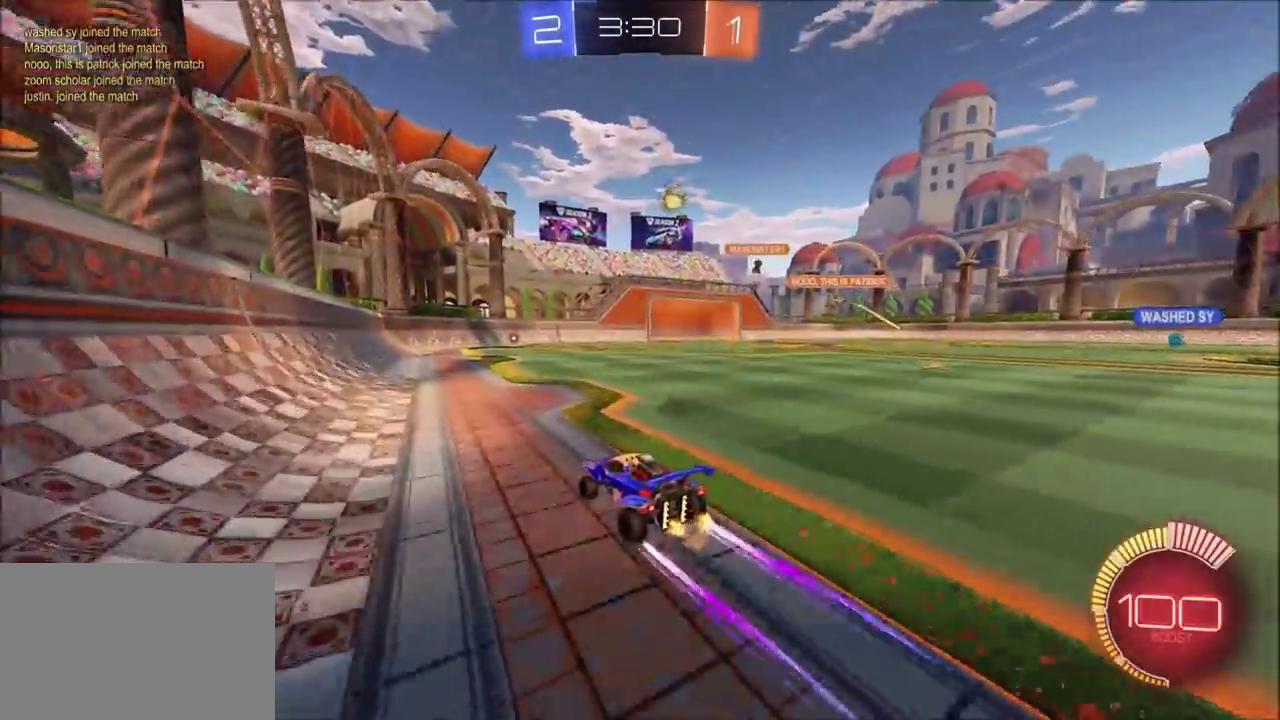
{"buttons": ["R2"], "left_stick": "center", "events": [[67, "L2", "down"], [367, "L2", "up"], [433, "R2", "down"]]}
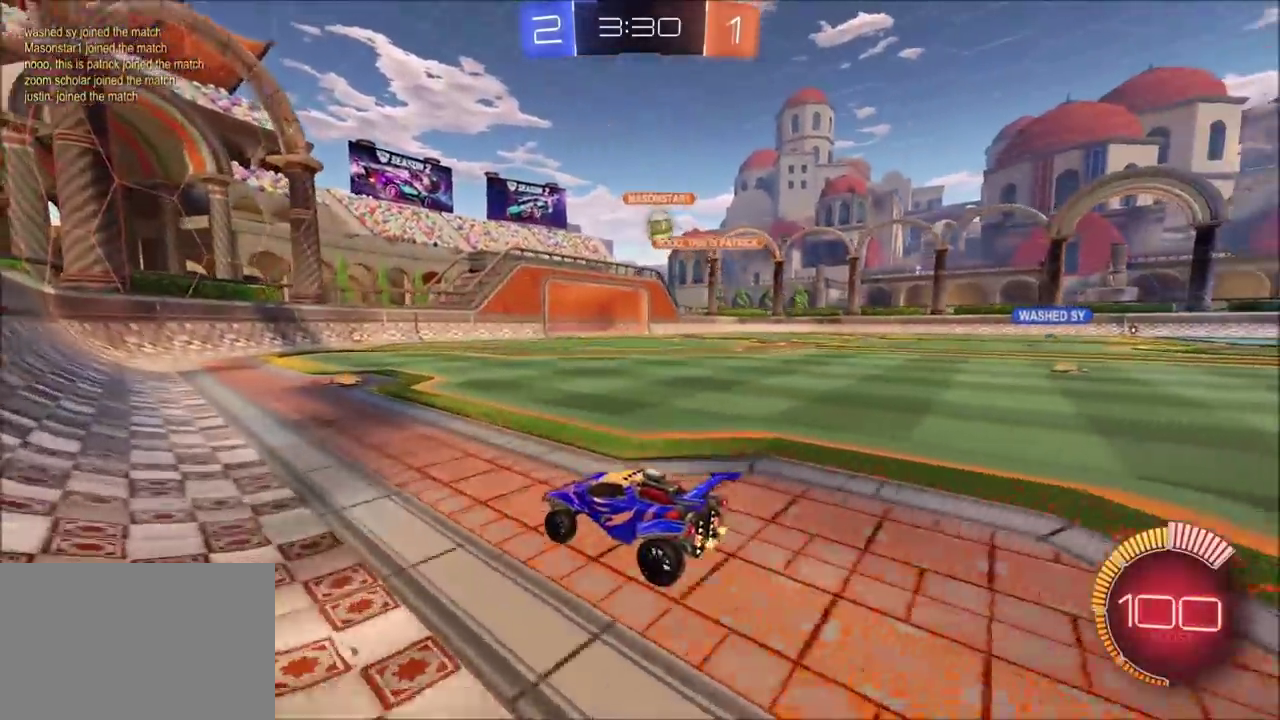
{"buttons": ["CROSS", "R2"], "left_stick": "down", "events": [[117, "left_stick", "up-right"], [250, "L2", "down"], [267, "R2", "up"], [417, "L2", "up"], [433, "left_stick", "right"], [450, "CROSS", "down"], [450, "R2", "down"], [483, "left_stick", "down"]]}
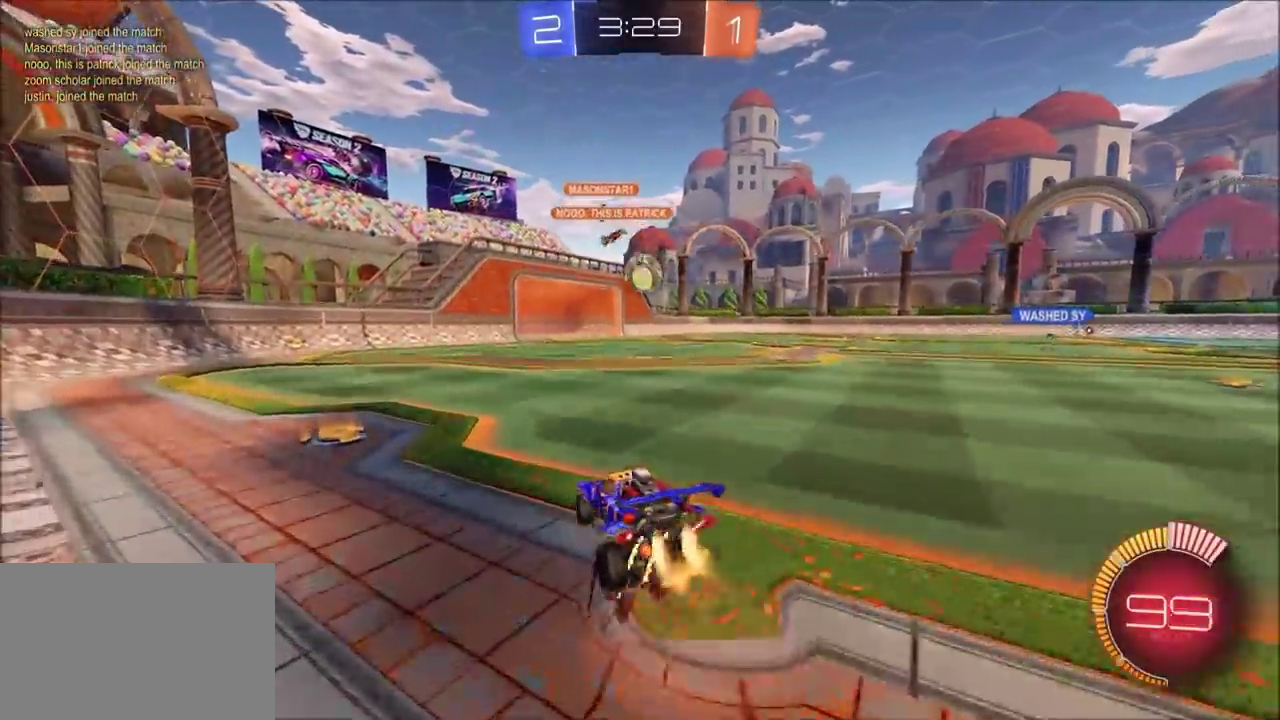
{"buttons": ["CIRCLE", "R2"], "left_stick": "up-right", "events": [[17, "CIRCLE", "down"], [50, "left_stick", "down-left"], [200, "left_stick", "left"], [300, "CROSS", "up"], [500, "left_stick", "up-right"]]}
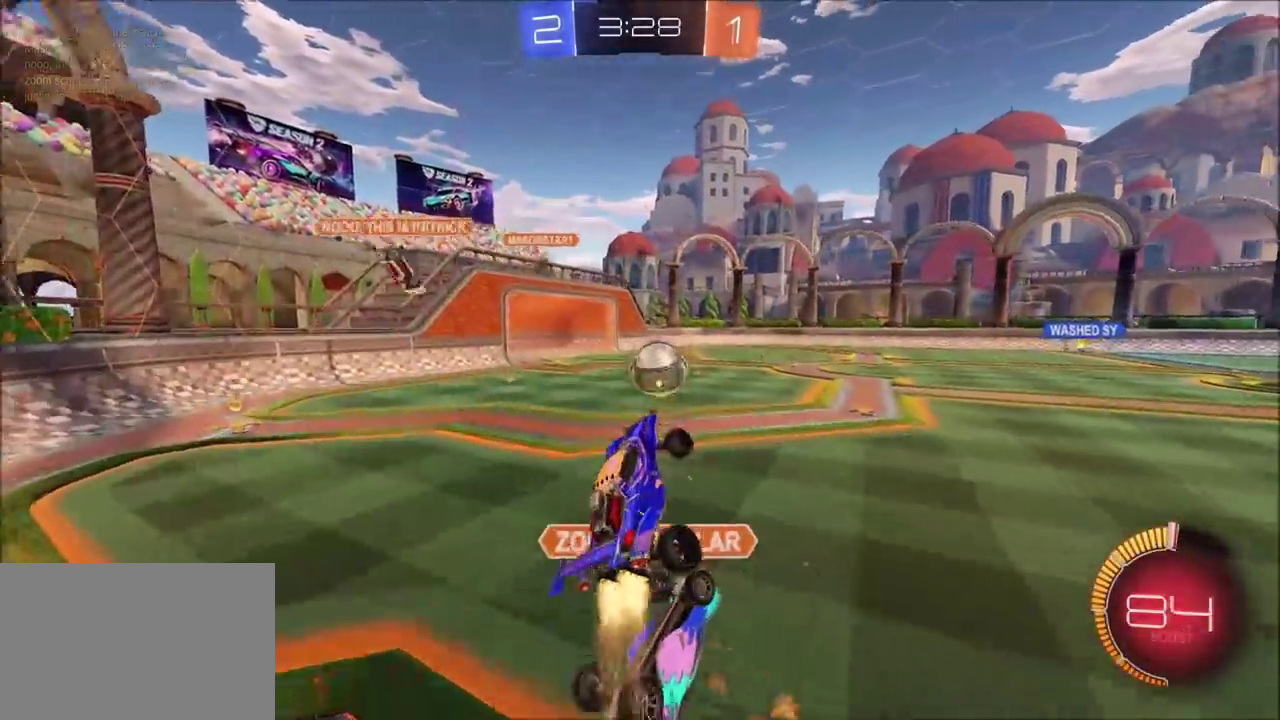
{"buttons": ["CROSS", "CIRCLE", "R2"], "left_stick": "down", "events": [[367, "CROSS", "down"], [450, "left_stick", "down"]]}
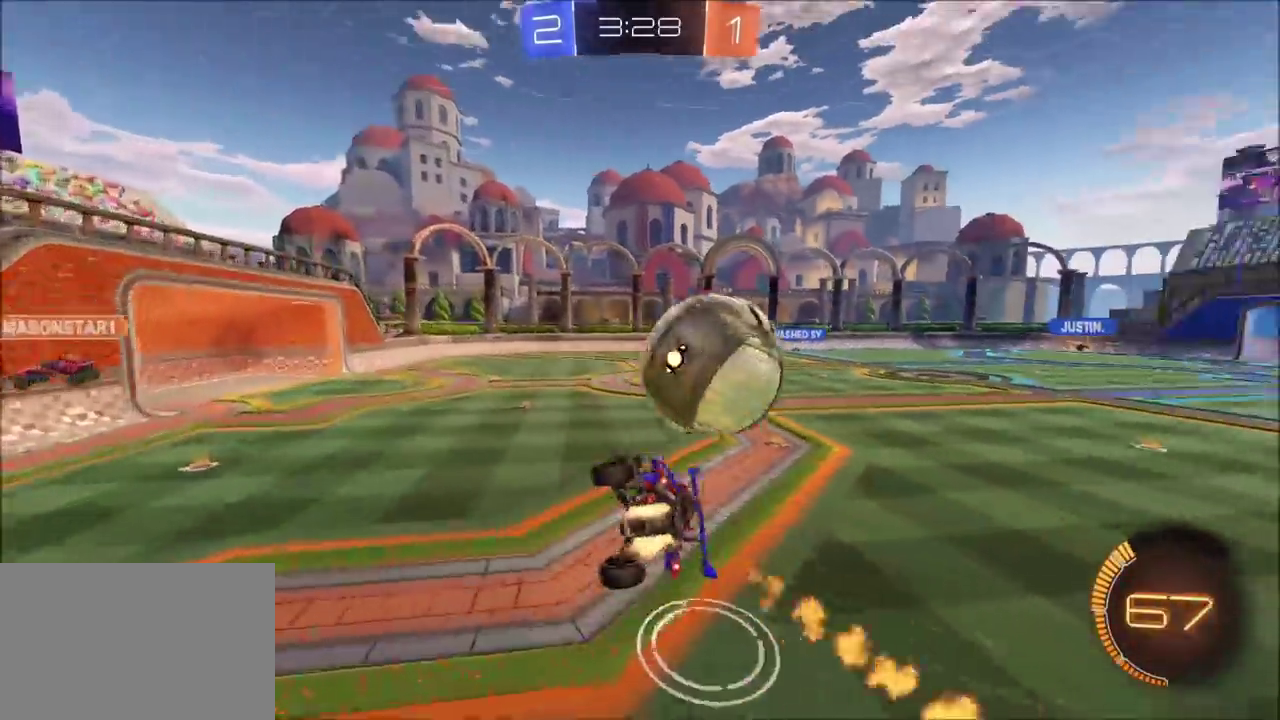
{"buttons": [], "left_stick": "down-right", "events": [[33, "CROSS", "up"], [117, "CIRCLE", "up"], [167, "R2", "up"], [167, "left_stick", "center"], [233, "left_stick", "down"], [333, "TRIANGLE", "down"], [450, "TRIANGLE", "up"], [450, "left_stick", "down-right"]]}
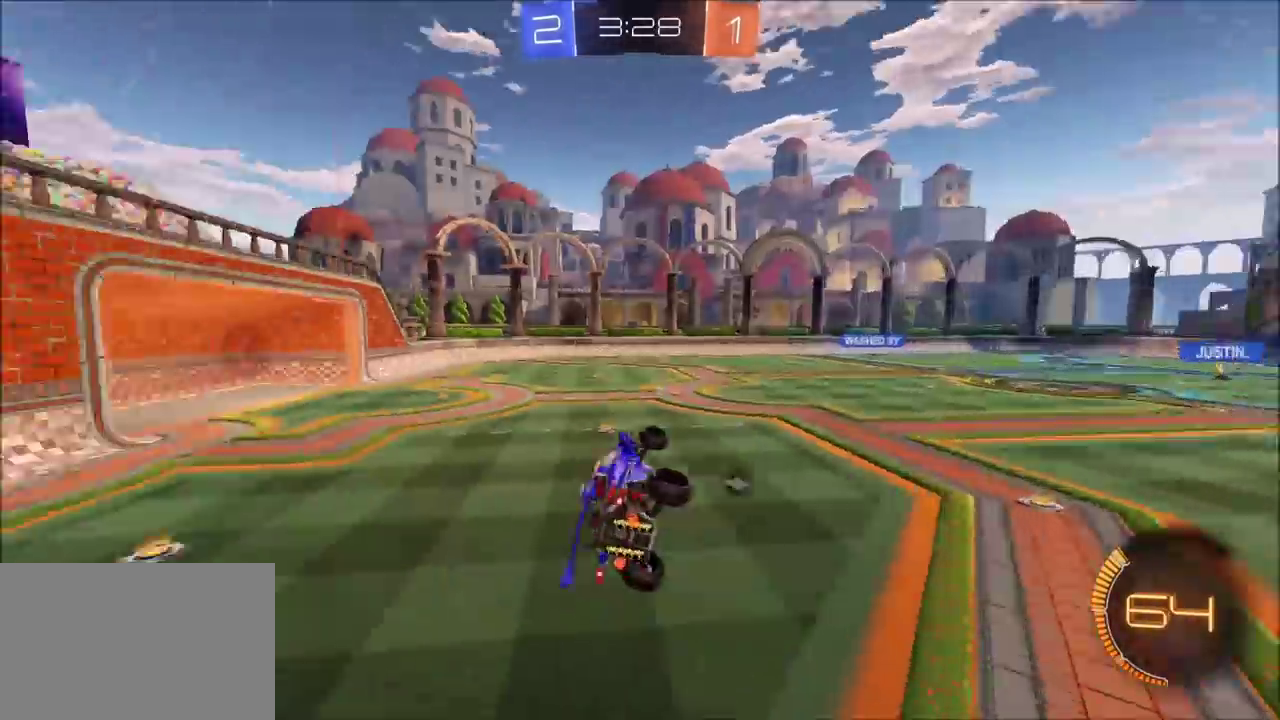
{"buttons": ["R2"], "left_stick": "center", "events": [[200, "left_stick", "left"], [267, "TRIANGLE", "down"], [333, "left_stick", "center"], [367, "TRIANGLE", "up"], [450, "R2", "down"]]}
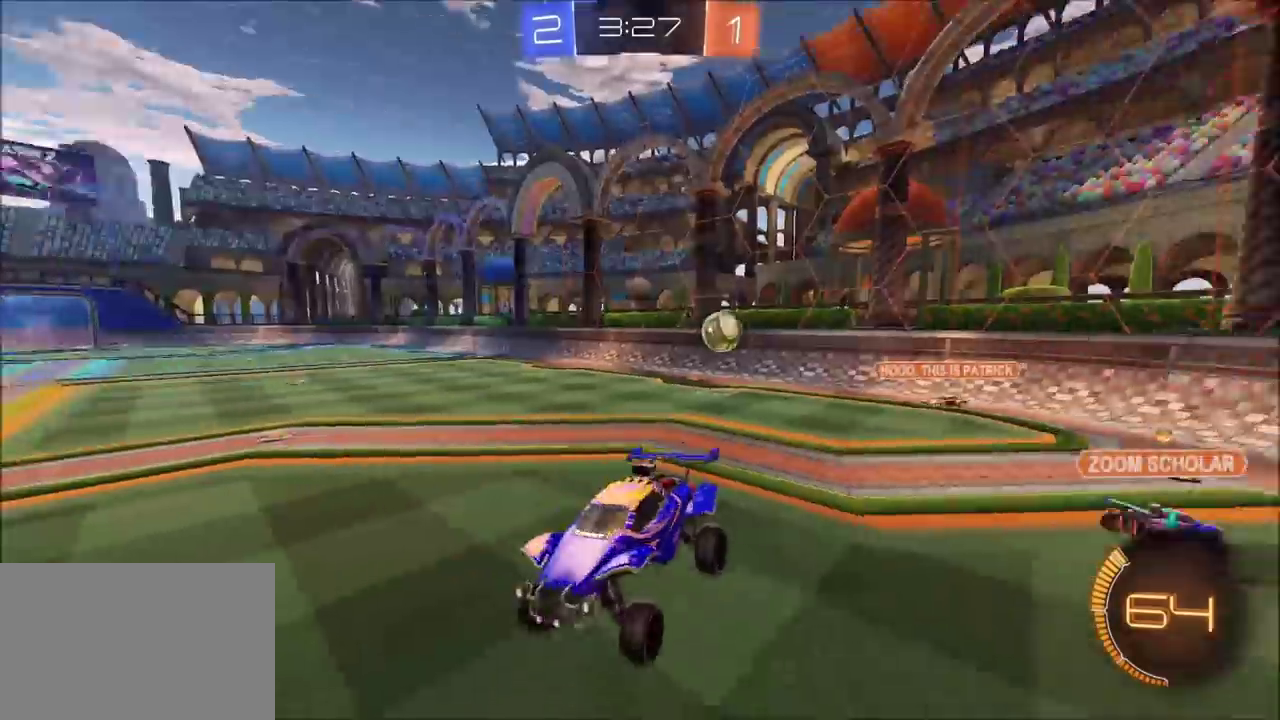
{"buttons": ["R2"], "left_stick": "right", "events": [[500, "left_stick", "right"]]}
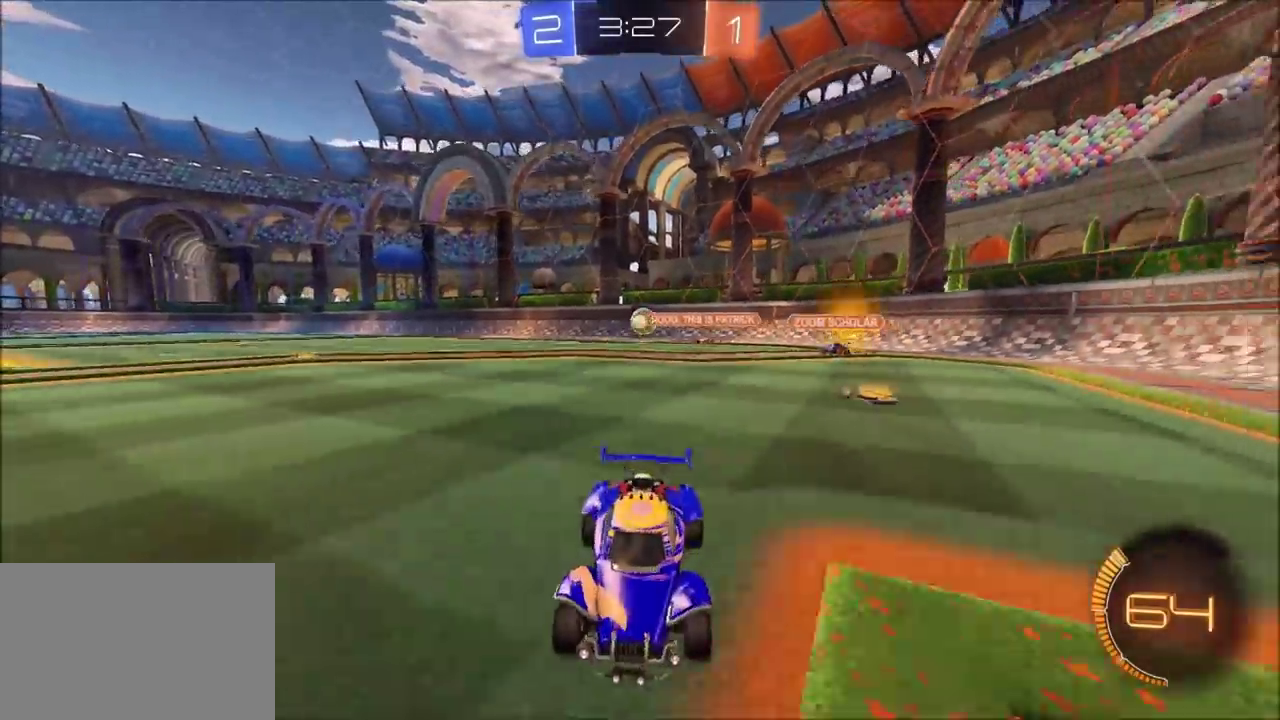
{"buttons": ["R2"], "left_stick": "right", "events": [[50, "left_stick", "up-right"], [217, "left_stick", "center"], [400, "left_stick", "right"]]}
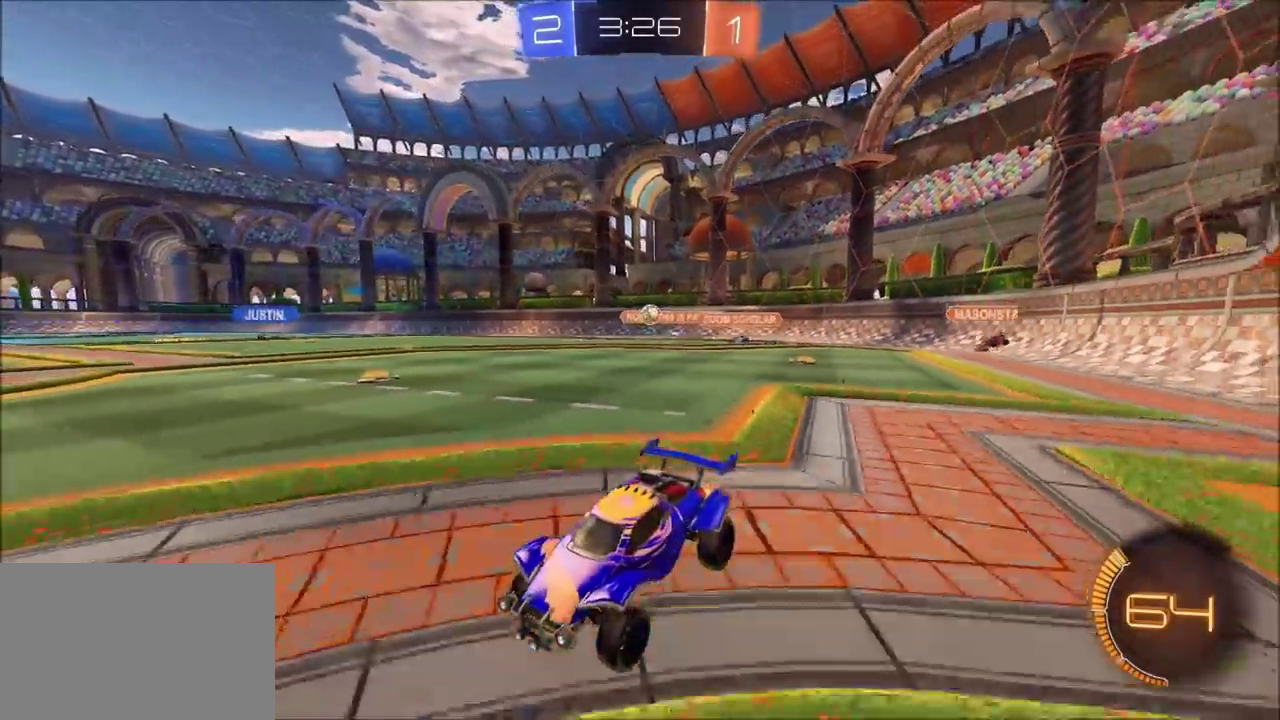
{"buttons": ["R2"], "left_stick": "up-right", "events": [[167, "left_stick", "up-right"]]}
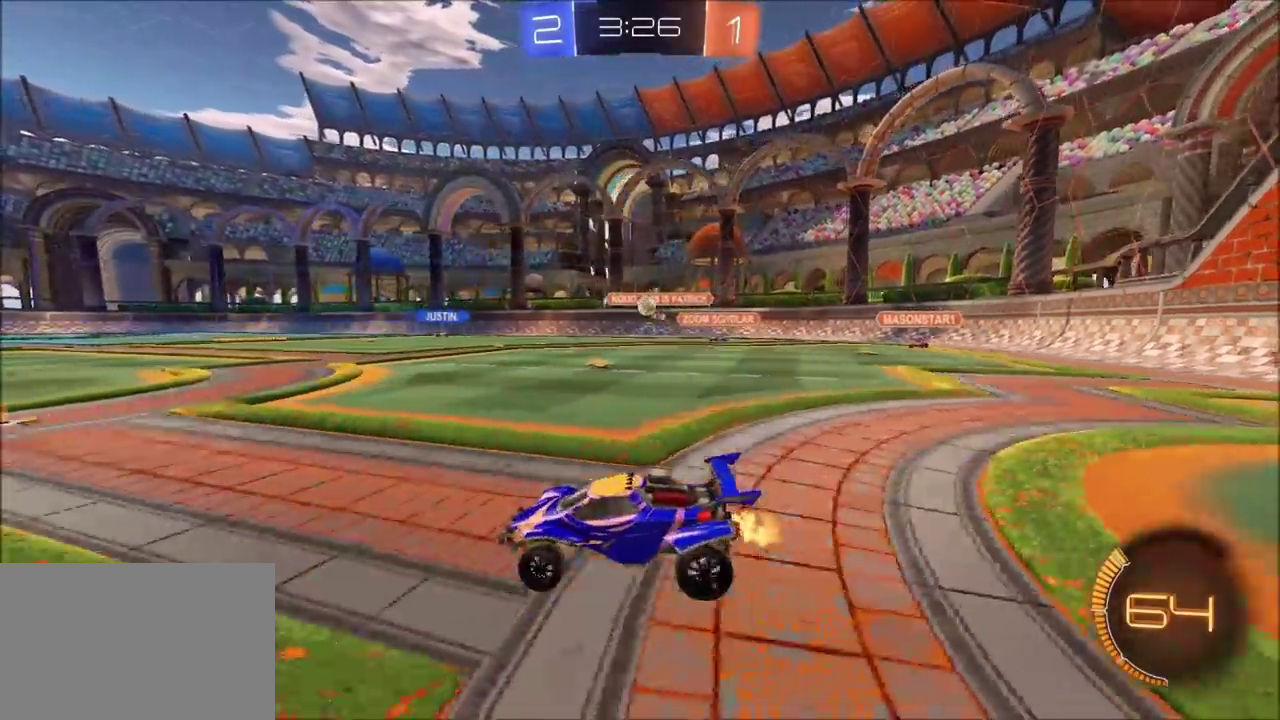
{"buttons": ["CIRCLE", "R2"], "left_stick": "up-right", "events": [[83, "left_stick", "center"], [183, "CIRCLE", "down"], [233, "left_stick", "up-right"]]}
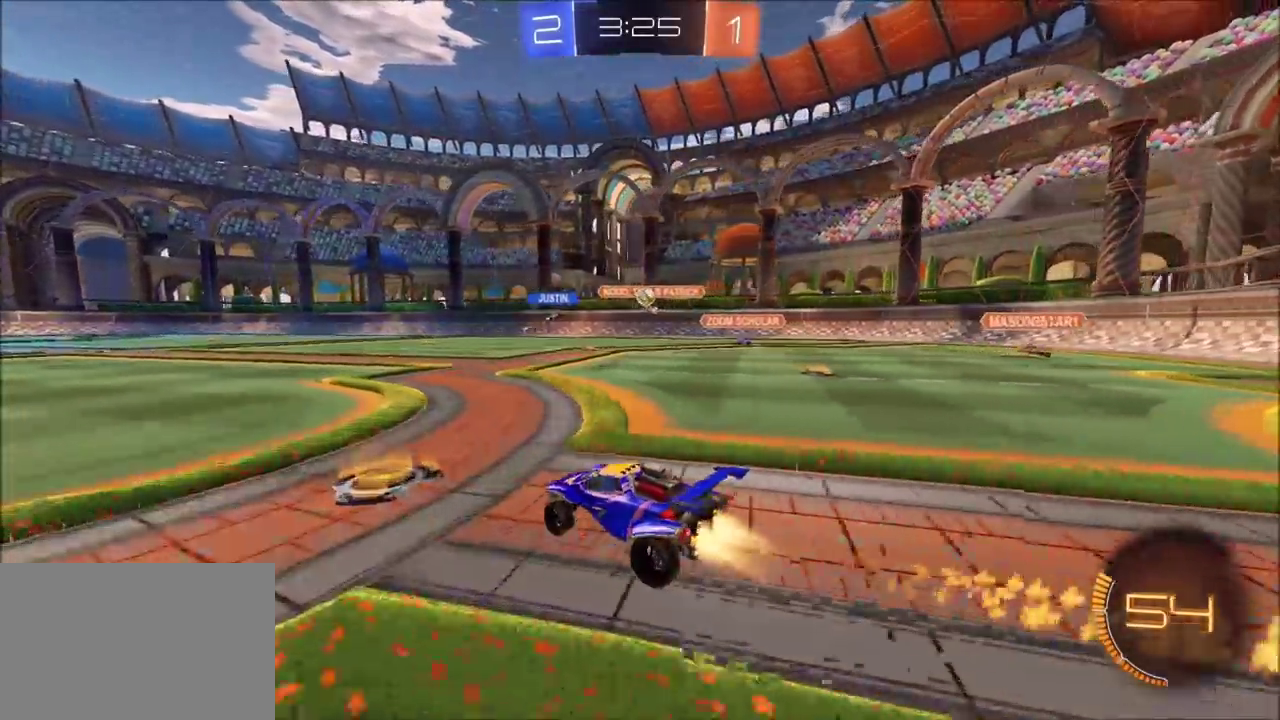
{"buttons": ["CIRCLE", "R2"], "left_stick": "right", "events": [[133, "left_stick", "right"]]}
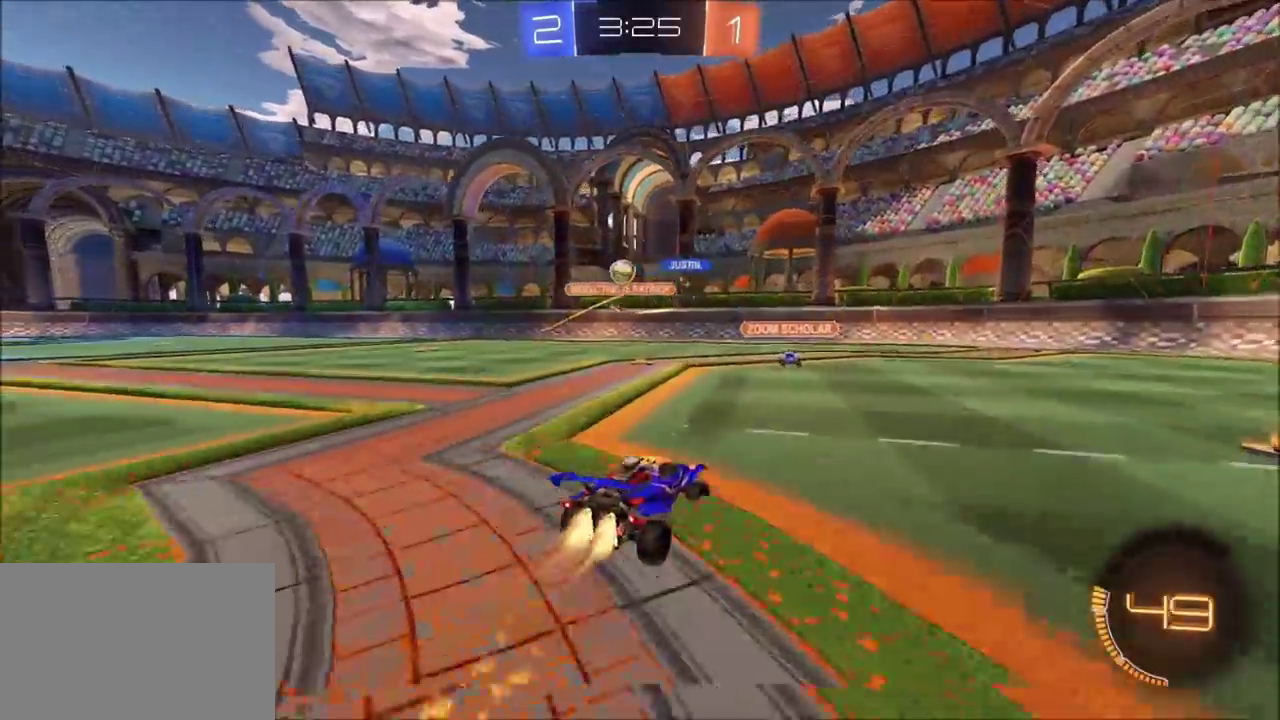
{"buttons": ["CIRCLE", "R2"], "left_stick": "up-right", "events": [[50, "left_stick", "up-right"], [67, "TRIANGLE", "down"], [183, "TRIANGLE", "up"]]}
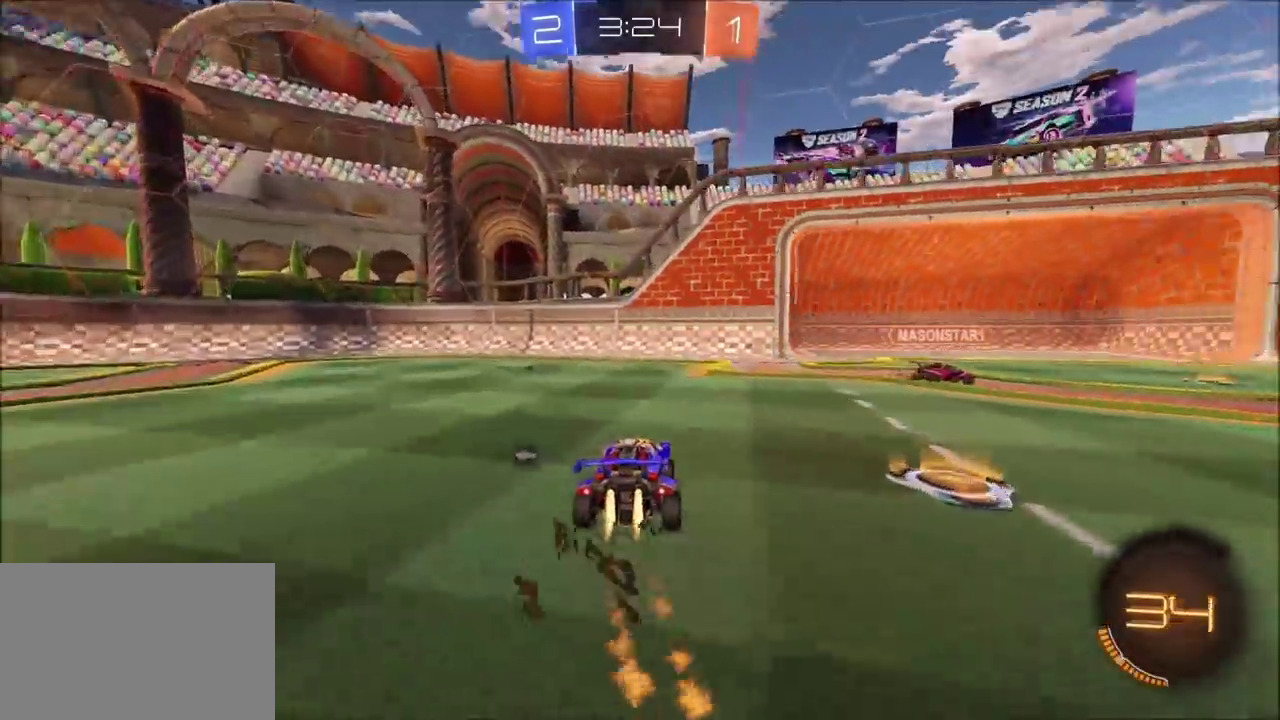
{"buttons": ["CIRCLE", "R2"], "left_stick": "up-right", "events": []}
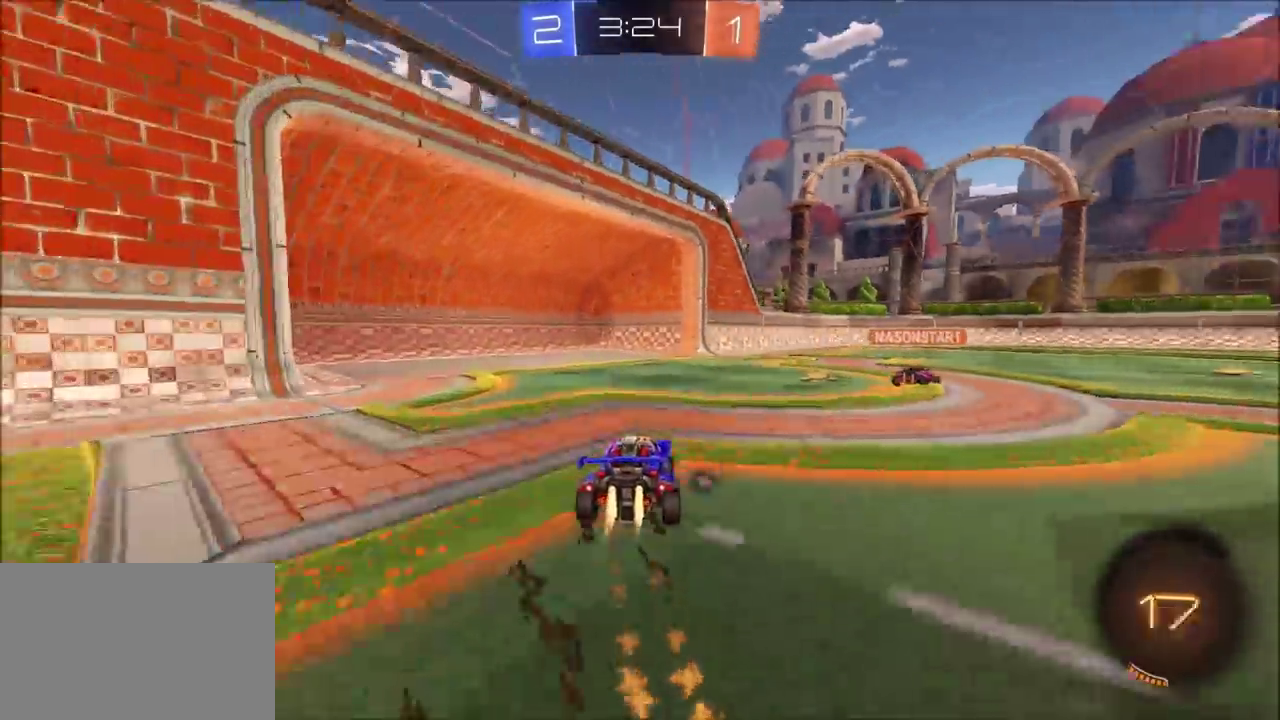
{"buttons": ["CIRCLE", "R2"], "left_stick": "left", "events": [[300, "left_stick", "center"], [383, "left_stick", "left"]]}
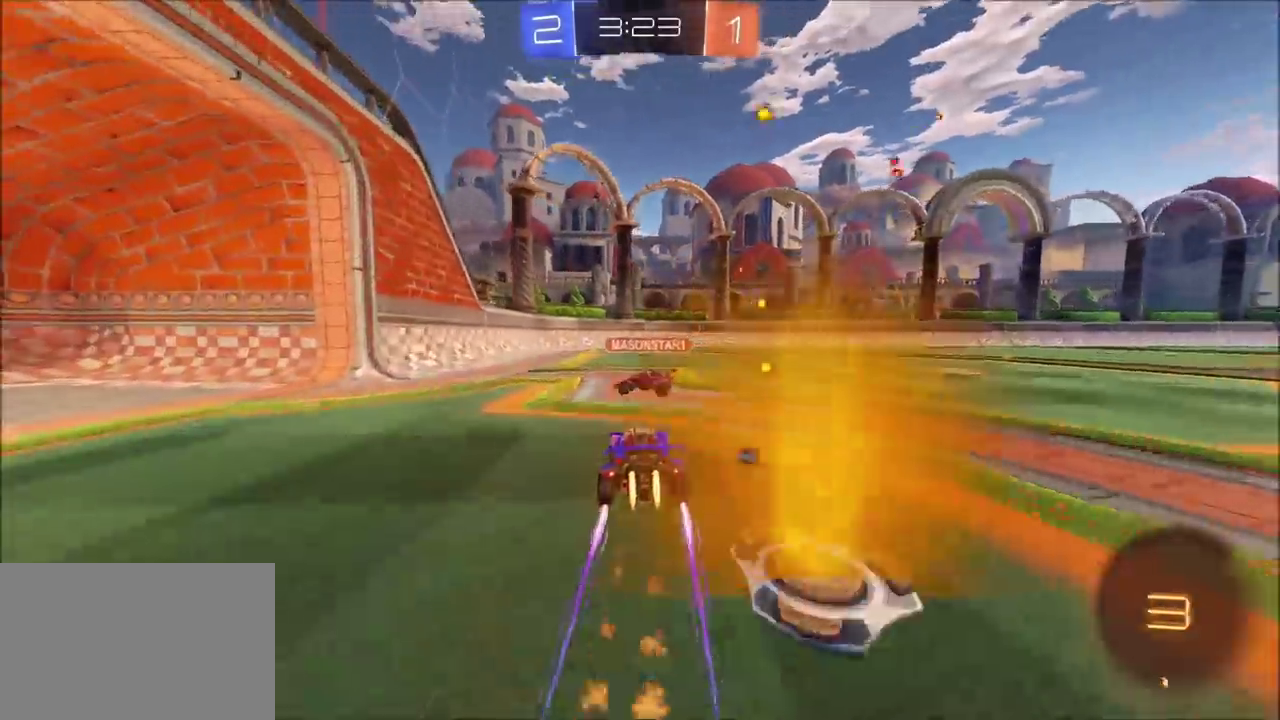
{"buttons": ["R2"], "left_stick": "up-right", "events": [[283, "TRIANGLE", "down"], [333, "left_stick", "up-right"], [417, "TRIANGLE", "up"], [500, "CIRCLE", "up"]]}
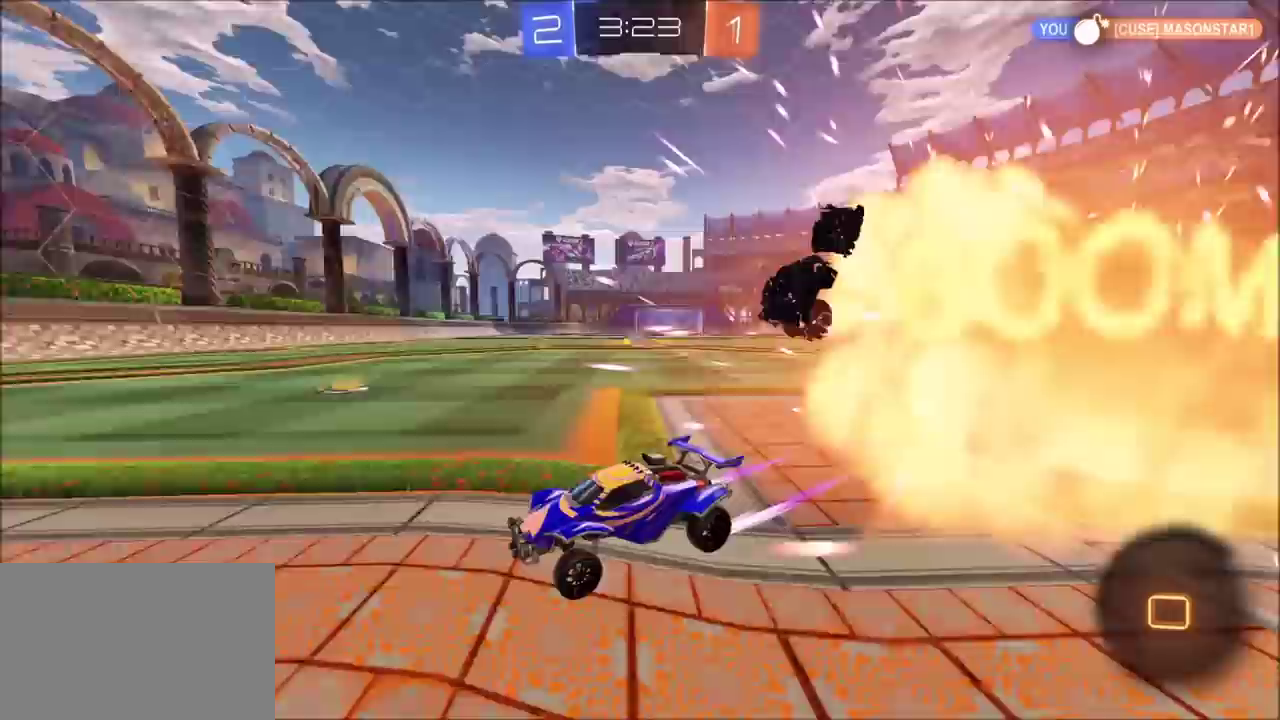
{"buttons": ["R2"], "left_stick": "center", "events": [[50, "left_stick", "right"], [183, "left_stick", "up-right"], [417, "left_stick", "center"]]}
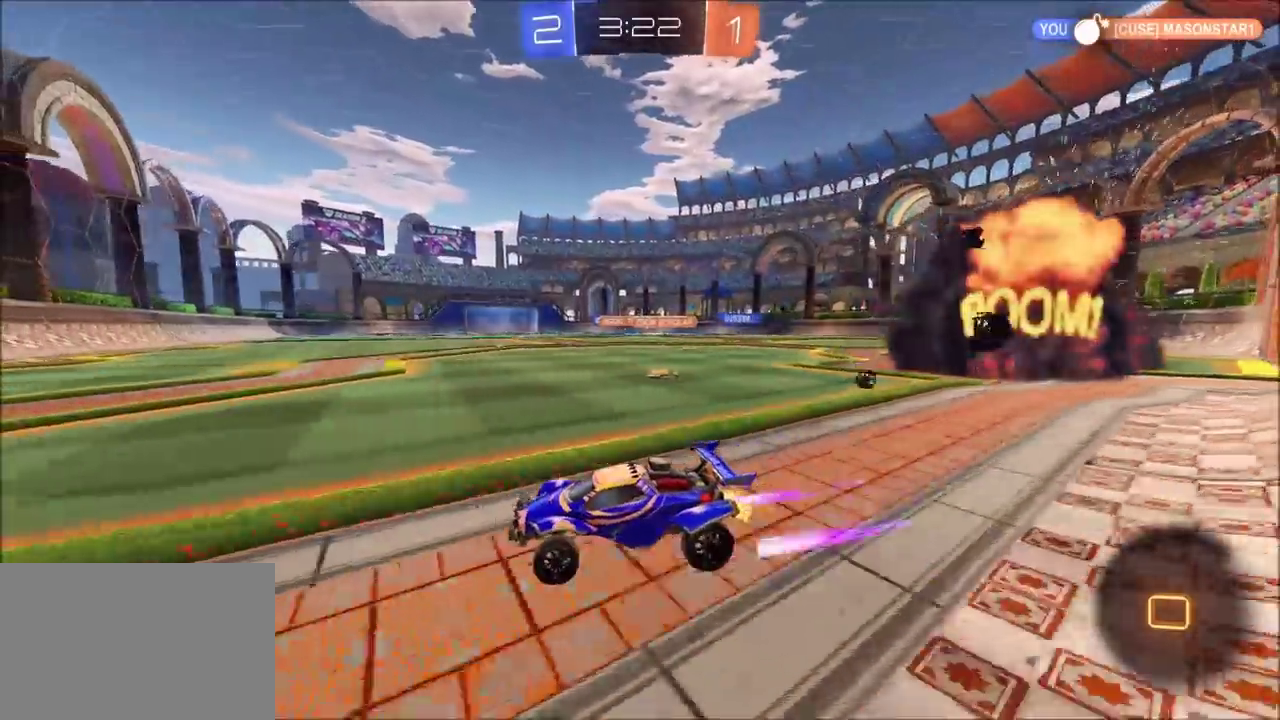
{"buttons": ["R2"], "left_stick": "up-right", "events": [[117, "left_stick", "up-right"], [267, "left_stick", "center"], [367, "left_stick", "up-right"]]}
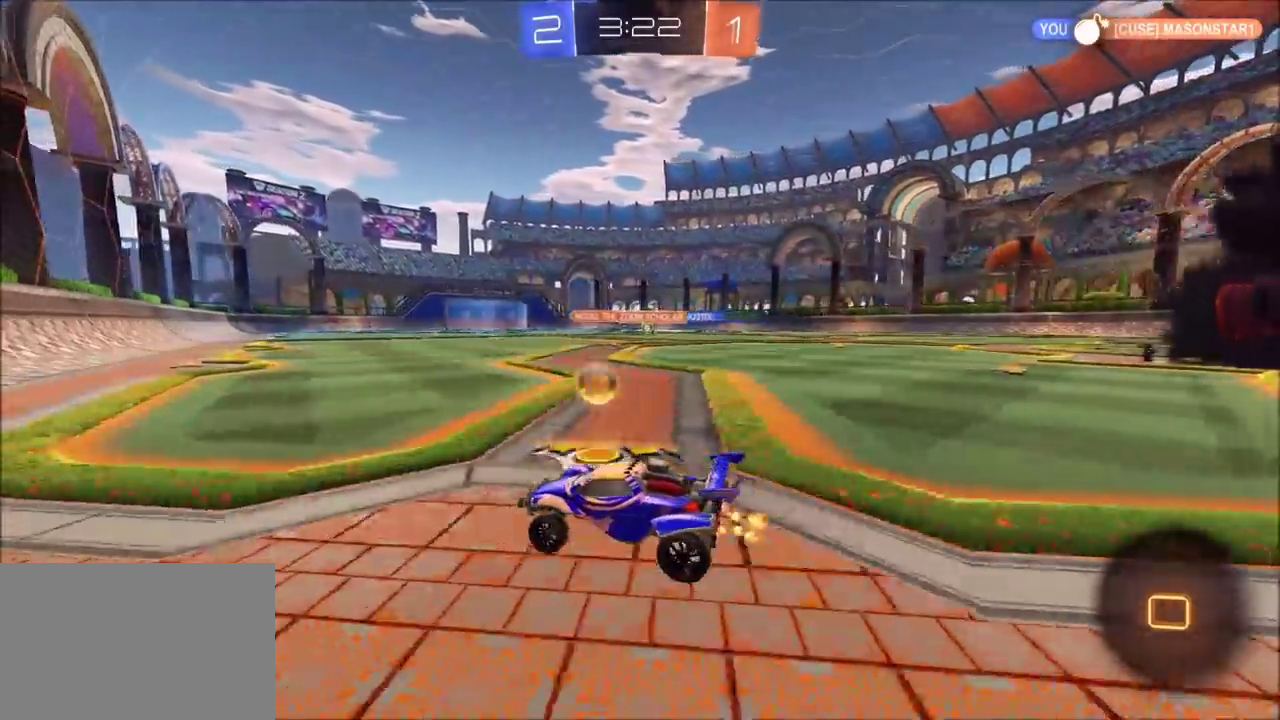
{"buttons": ["R2"], "left_stick": "down", "events": [[133, "left_stick", "center"], [200, "CROSS", "down"], [233, "left_stick", "up-right"], [383, "left_stick", "down"], [500, "CROSS", "up"]]}
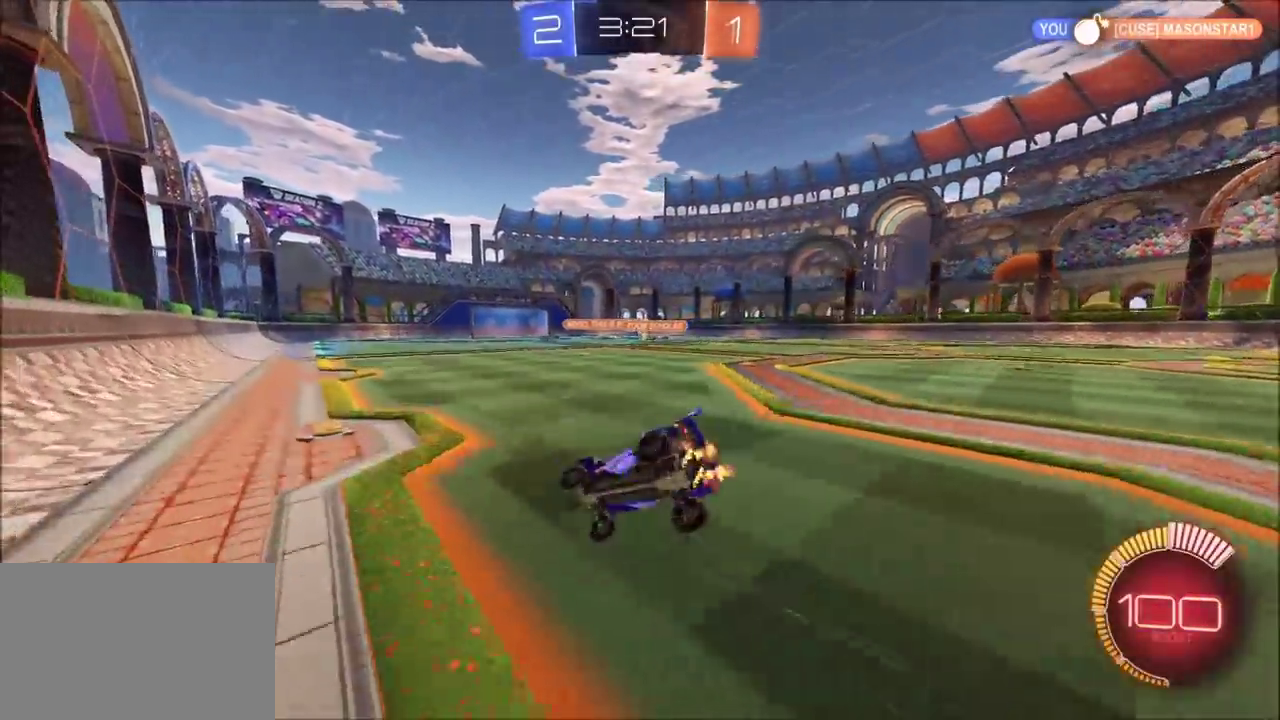
{"buttons": ["R2"], "left_stick": "down-right", "events": [[83, "left_stick", "down-right"]]}
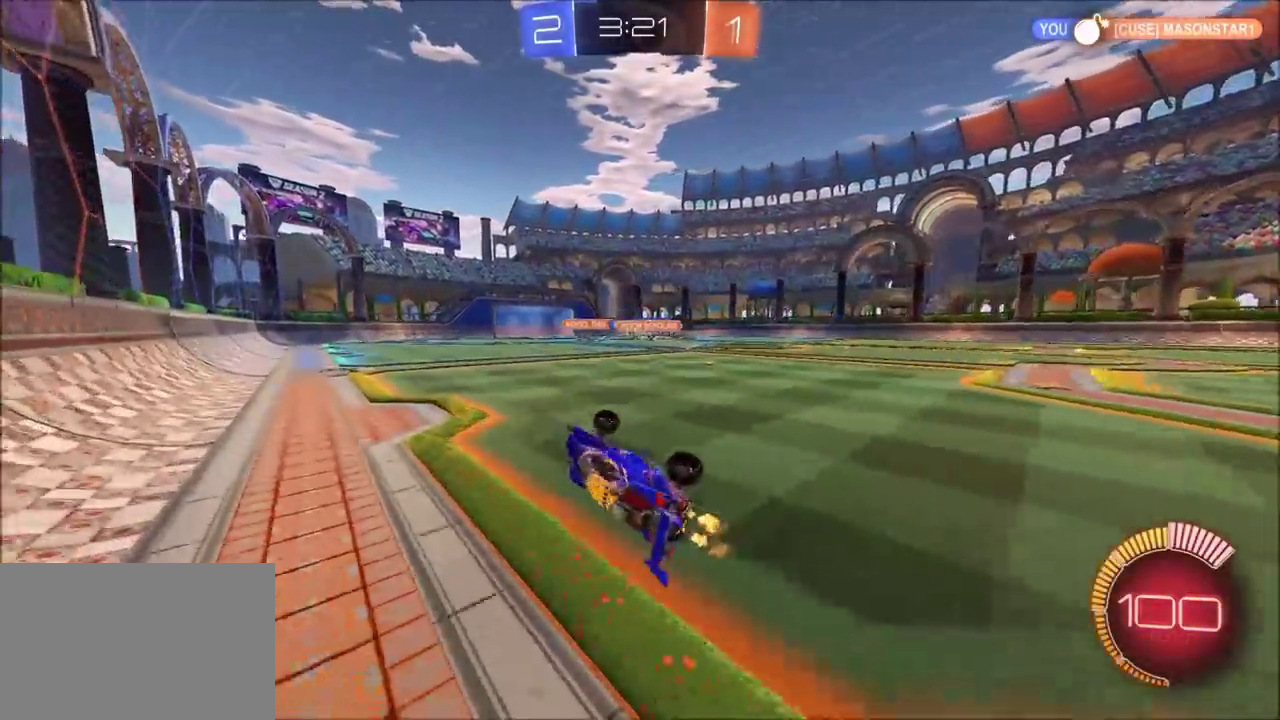
{"buttons": ["R2"], "left_stick": "up-right", "events": [[50, "left_stick", "right"], [183, "left_stick", "center"], [483, "left_stick", "up-right"]]}
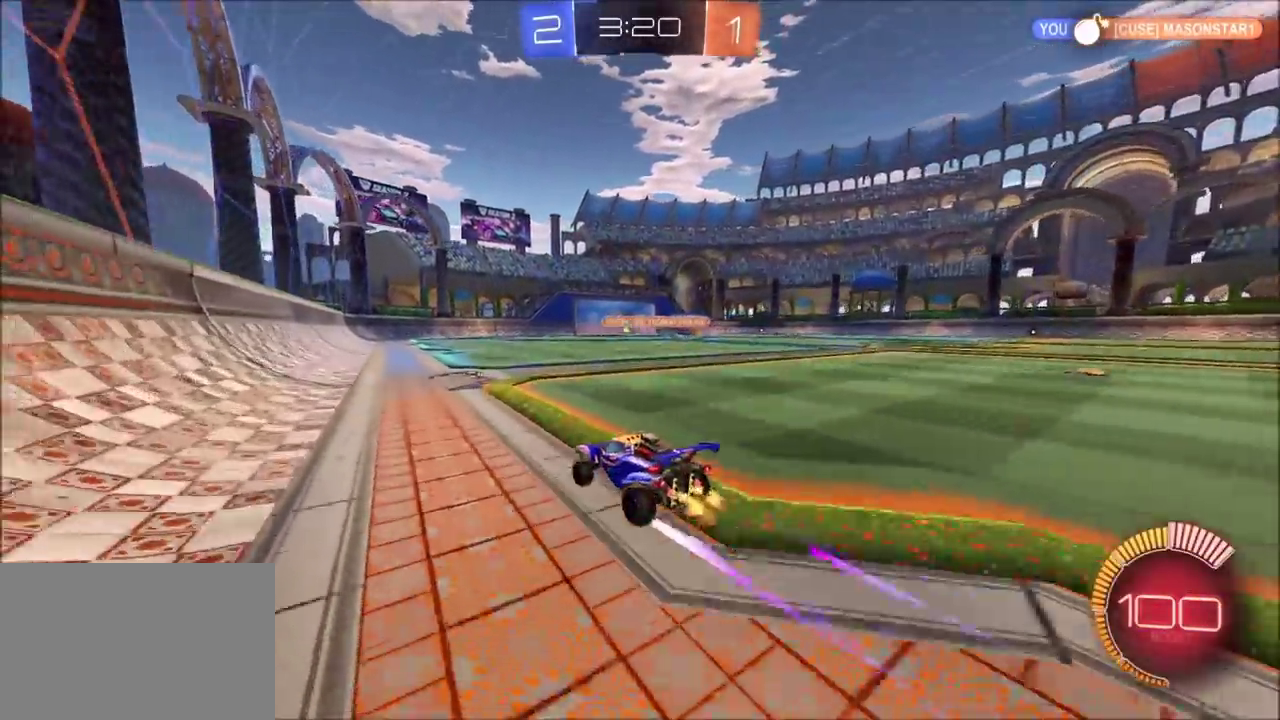
{"buttons": ["R2"], "left_stick": "center", "events": [[200, "left_stick", "center"]]}
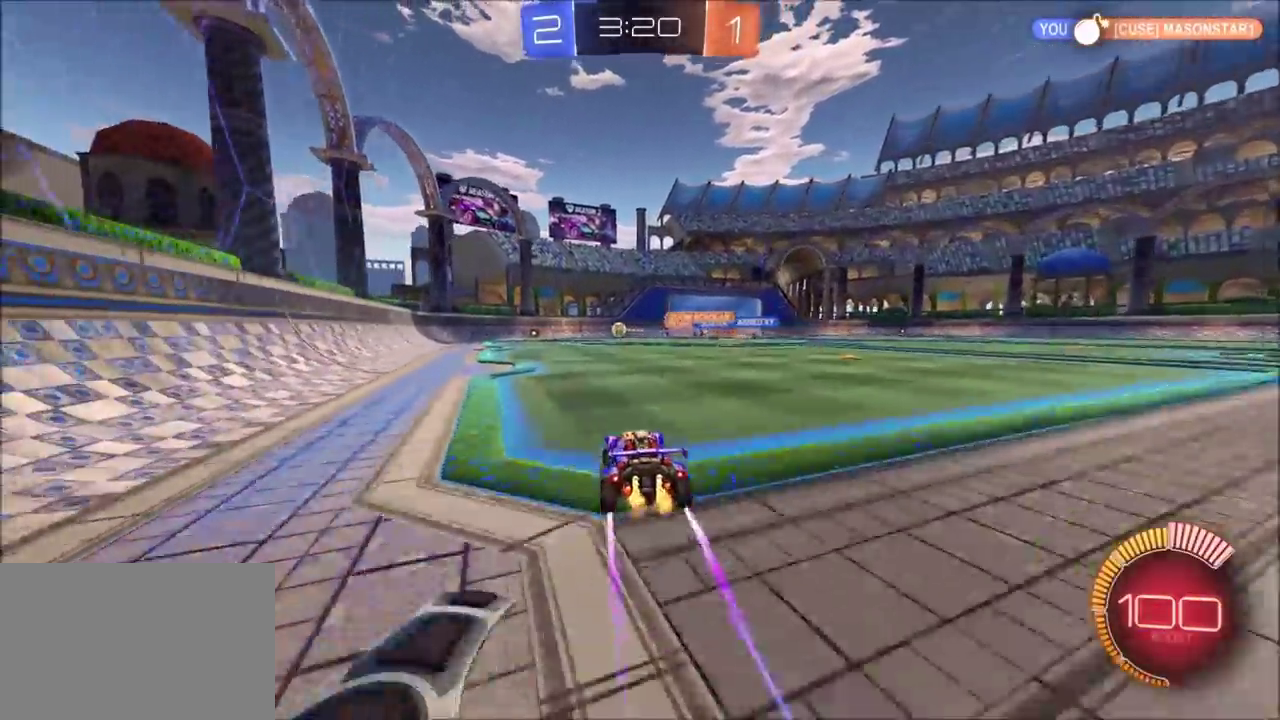
{"buttons": ["R2"], "left_stick": "up-right", "events": [[50, "left_stick", "left"], [217, "left_stick", "center"], [317, "left_stick", "up-right"]]}
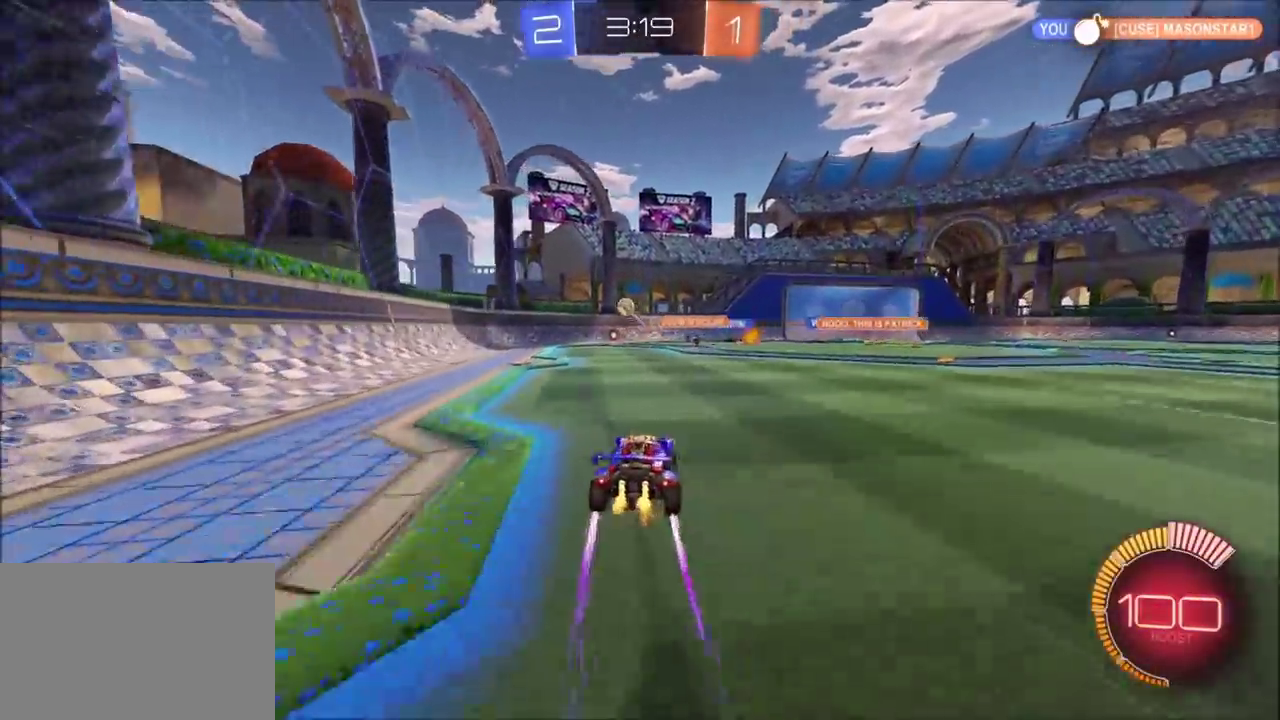
{"buttons": ["R2"], "left_stick": "center", "events": [[417, "left_stick", "center"]]}
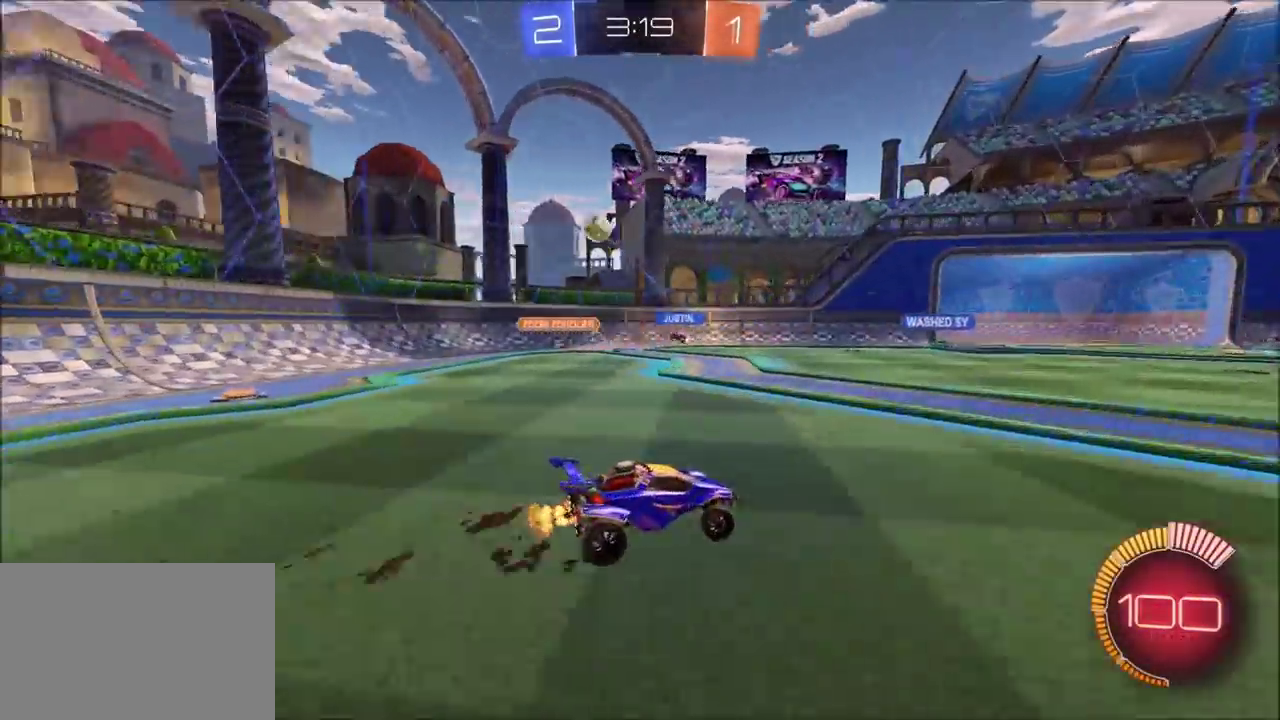
{"buttons": ["R2"], "left_stick": "up-right", "events": [[383, "left_stick", "up-right"]]}
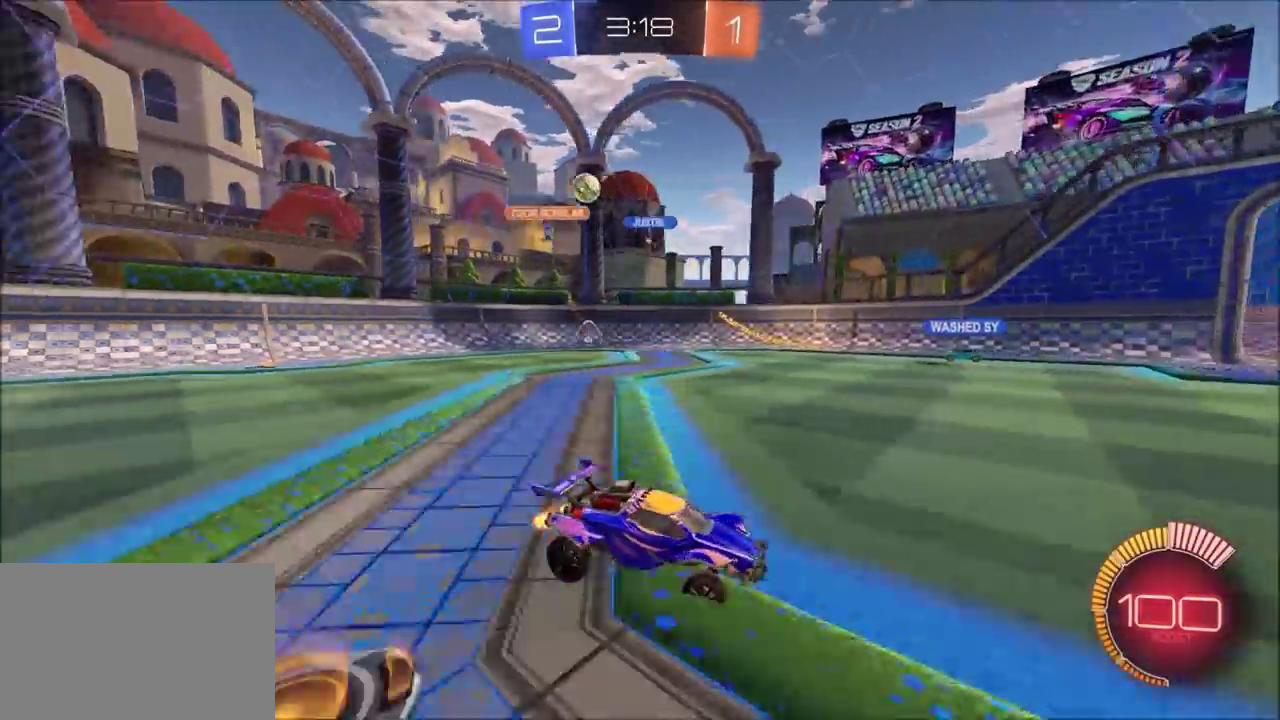
{"buttons": ["R2"], "left_stick": "center", "events": [[200, "left_stick", "center"]]}